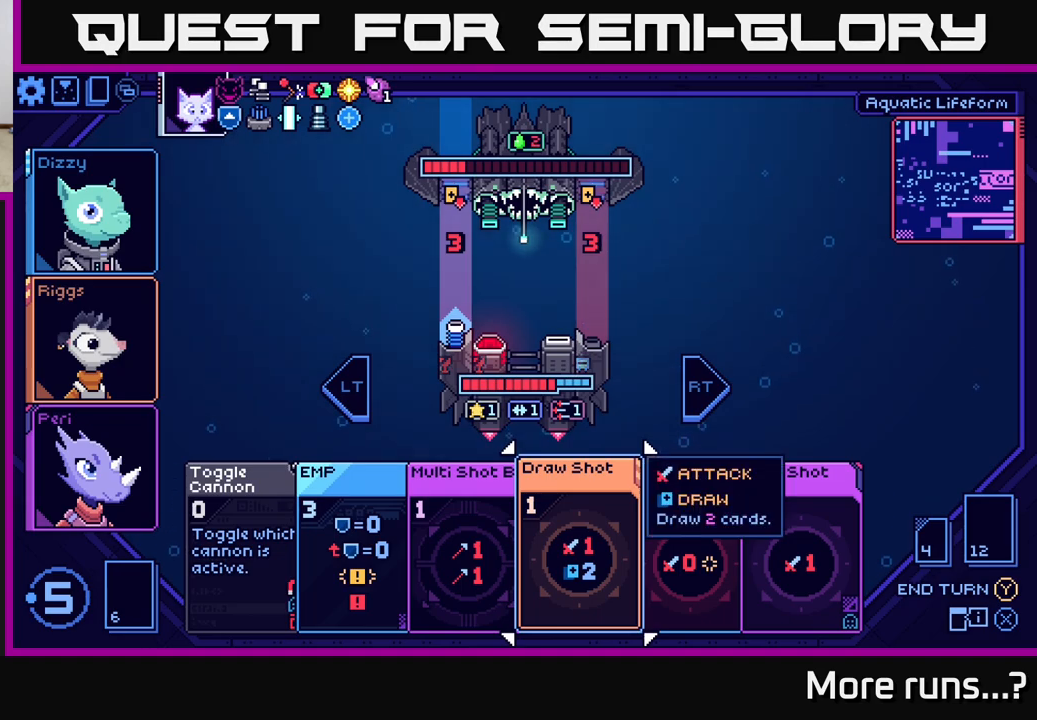
Gameplay with a controller (Xbox layout); each line is a JSON object with the inputs held at the frame after it. "events" lists button and stick changes between this image and that frame as [ms after this image, input, new state], when the widget could be followed in between. Not read: L1 R1.
{"buttons": [], "left_stick": "left", "right_stick": "center", "events": [[467, "left_stick", "left"]]}
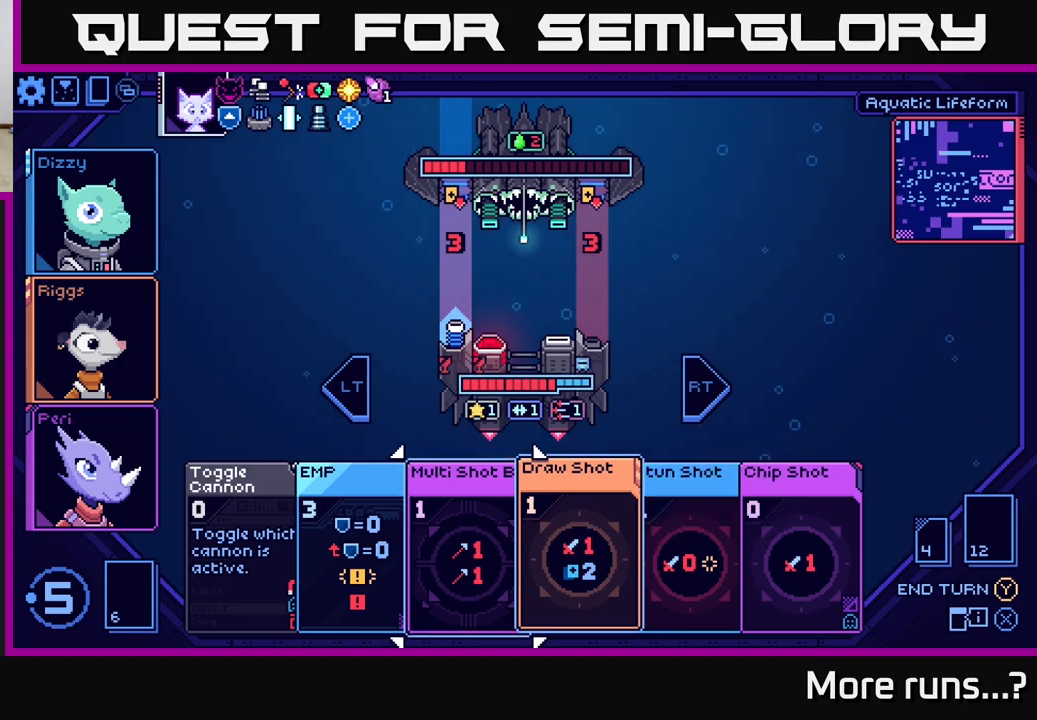
{"buttons": [], "left_stick": "right", "right_stick": "center", "events": [[183, "left_stick", "center"], [500, "left_stick", "right"]]}
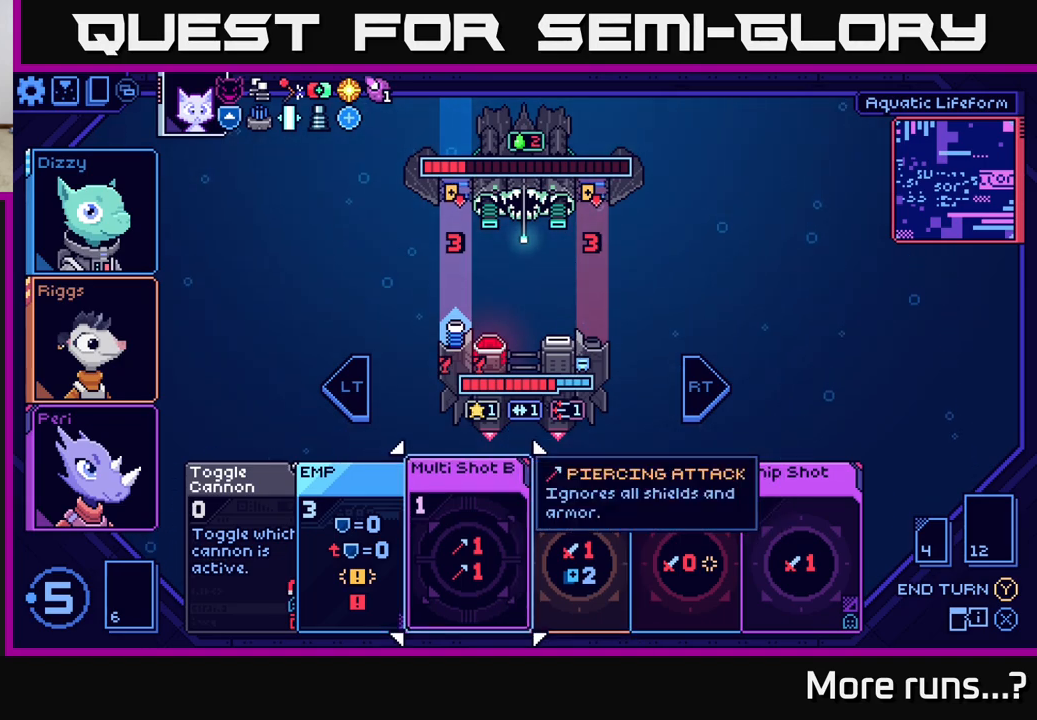
{"buttons": [], "left_stick": "center", "right_stick": "center", "events": [[200, "left_stick", "center"]]}
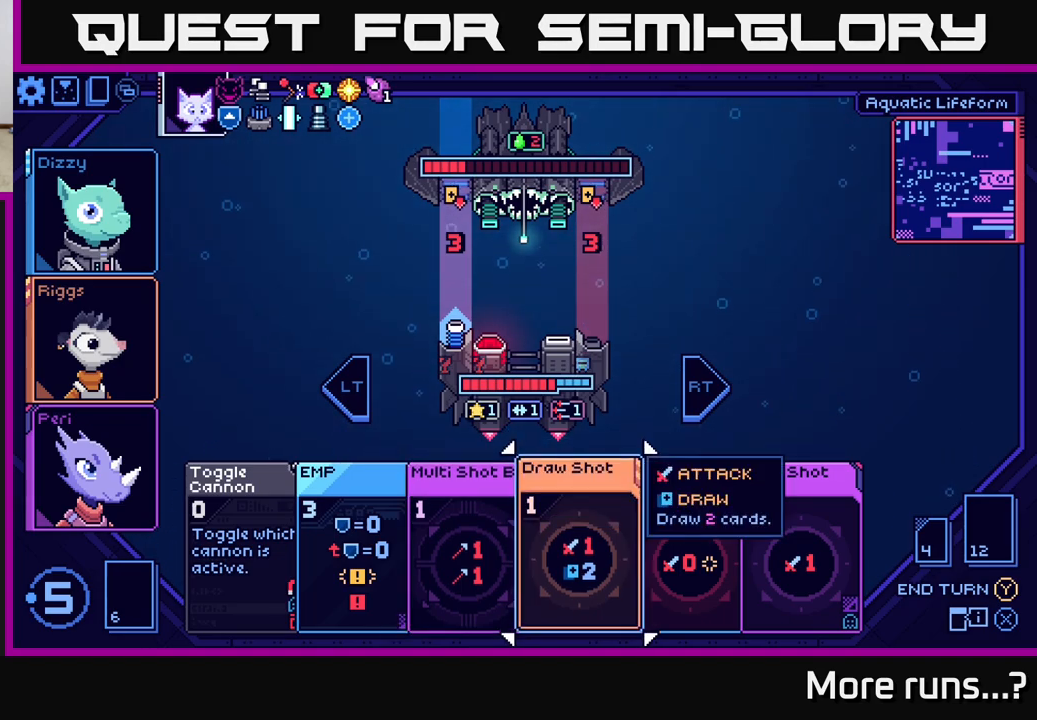
{"buttons": [], "left_stick": "right", "right_stick": "center", "events": [[350, "left_stick", "right"]]}
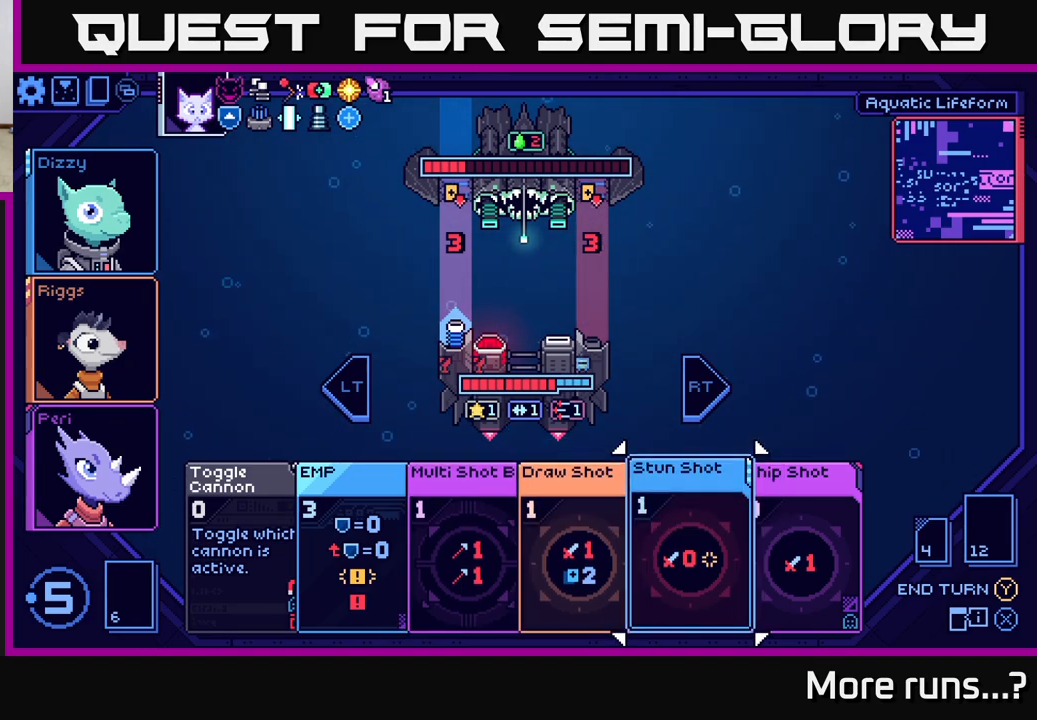
{"buttons": [], "left_stick": "center", "right_stick": "center", "events": [[33, "left_stick", "center"]]}
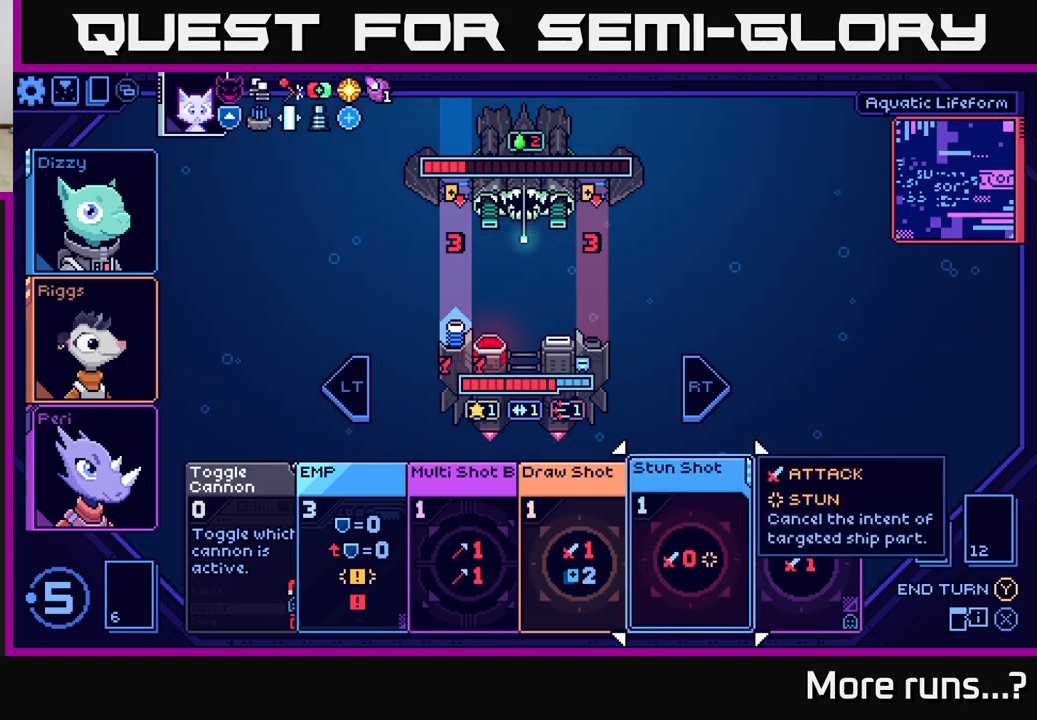
{"buttons": [], "left_stick": "left", "right_stick": "center", "events": [[500, "left_stick", "left"]]}
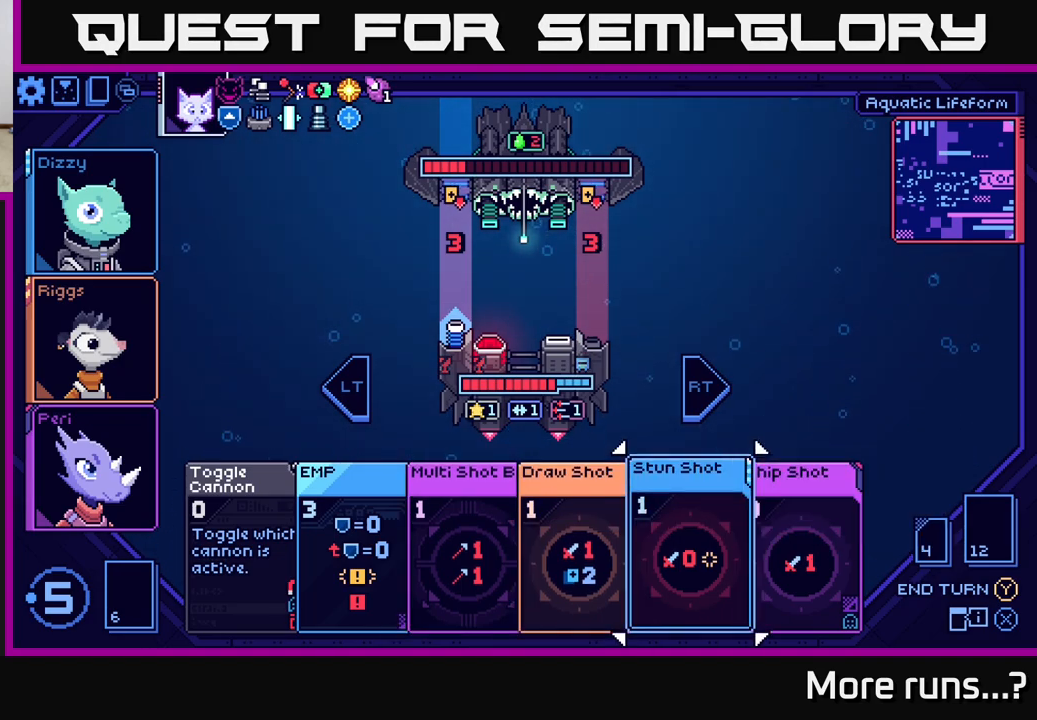
{"buttons": [], "left_stick": "center", "right_stick": "center", "events": [[200, "left_stick", "center"]]}
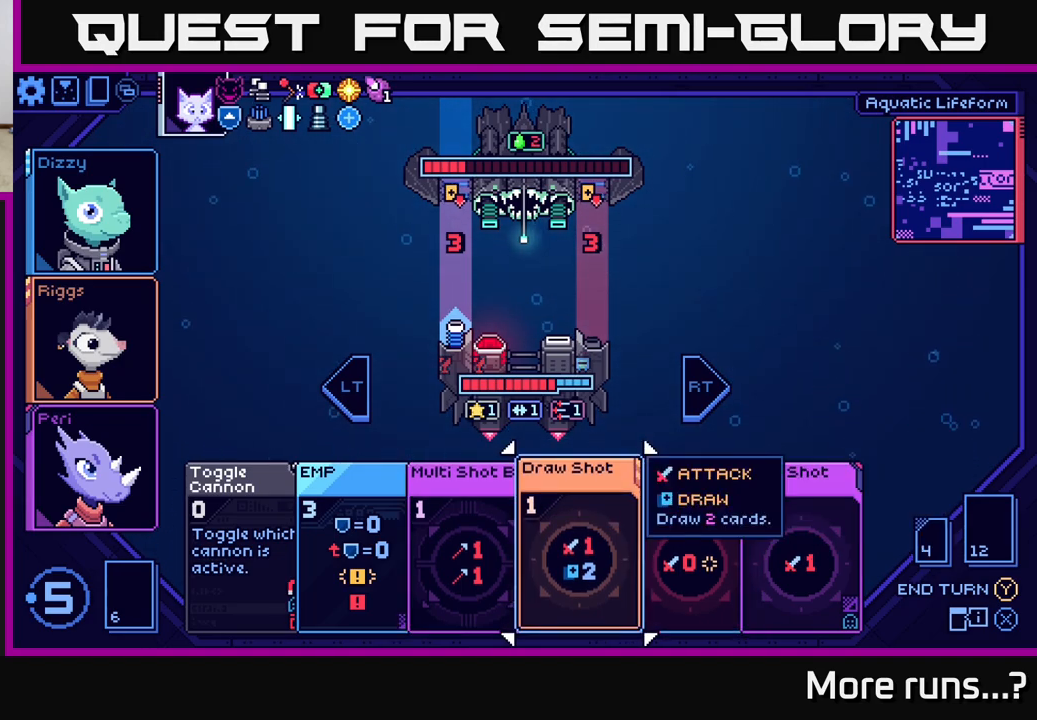
{"buttons": [], "left_stick": "center", "right_stick": "center", "events": []}
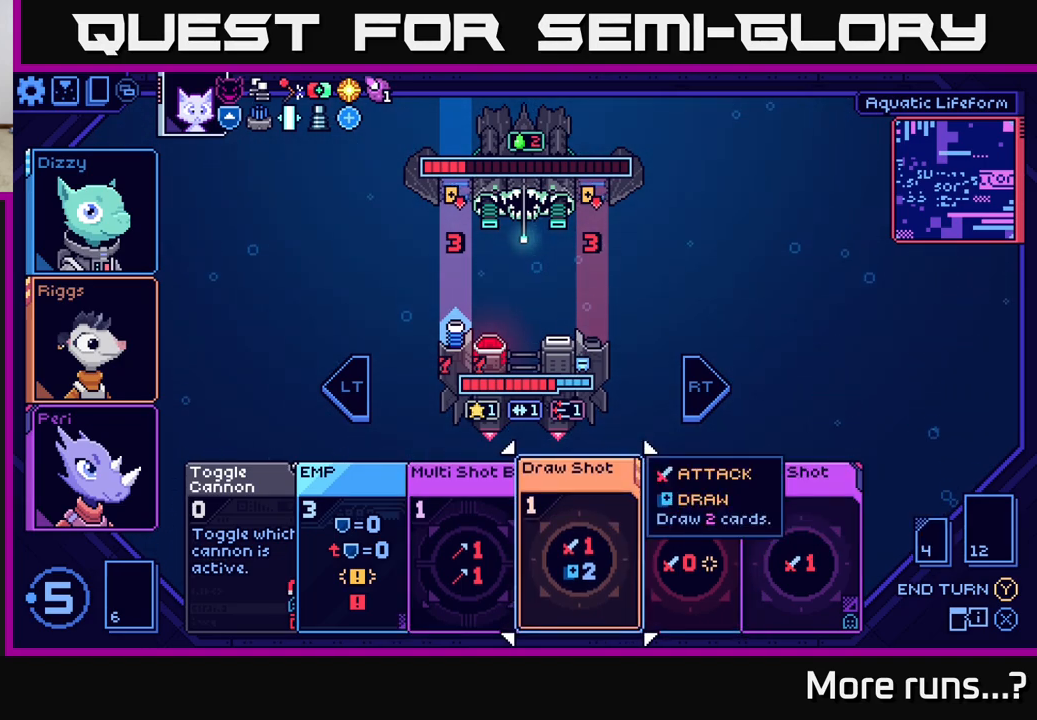
{"buttons": [], "left_stick": "center", "right_stick": "center", "events": []}
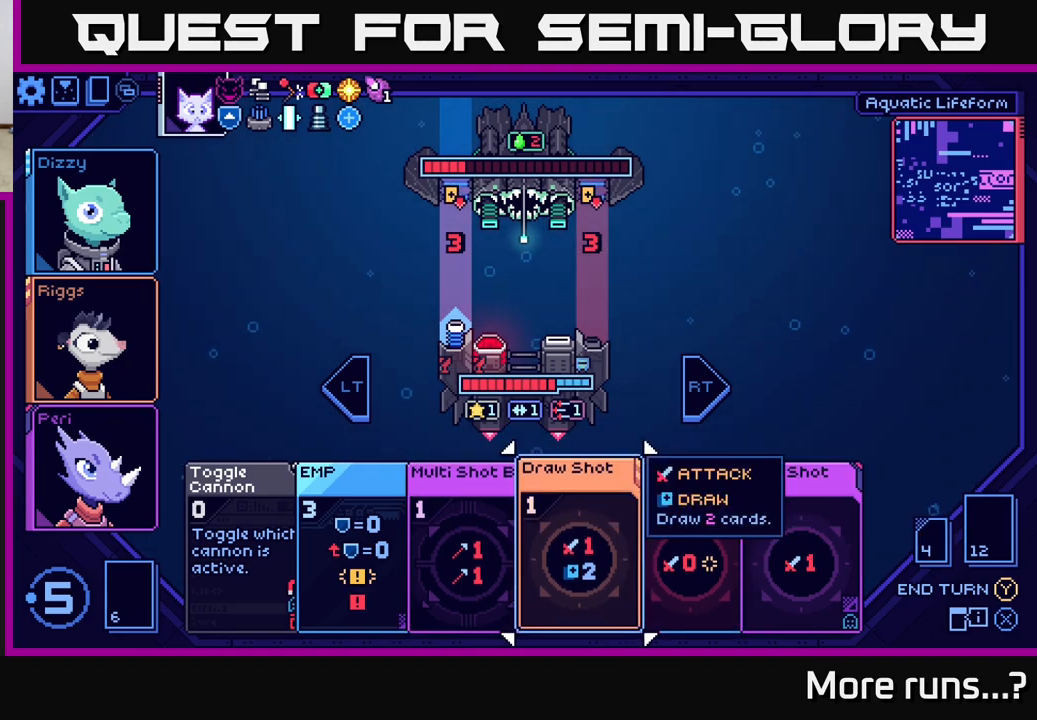
{"buttons": [], "left_stick": "center", "right_stick": "center", "events": []}
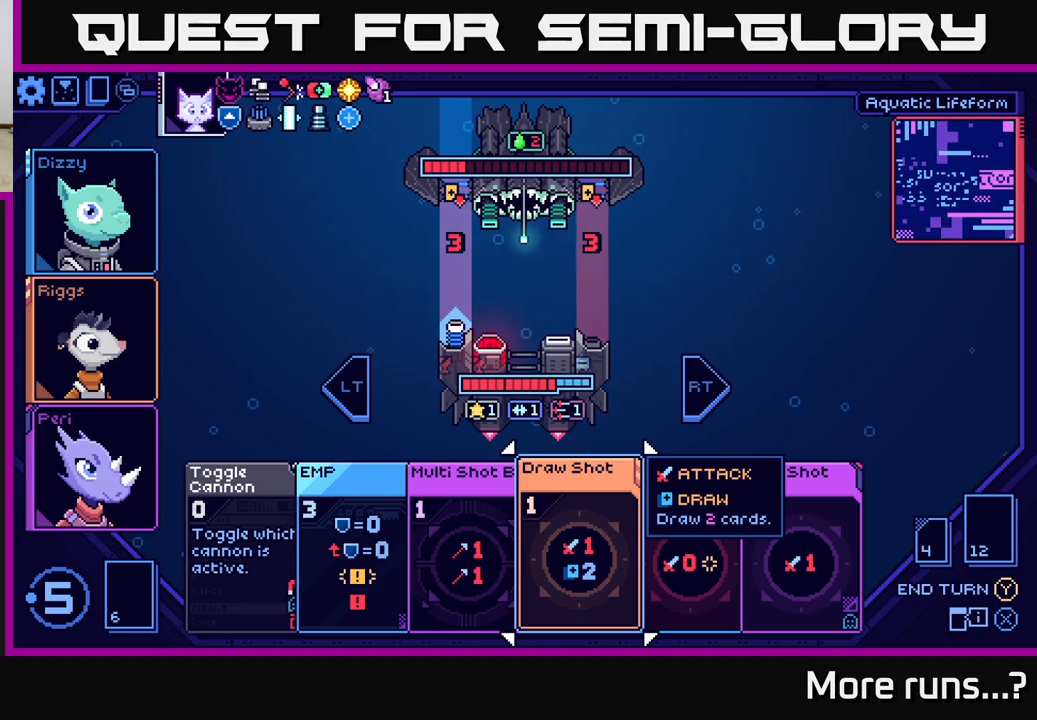
{"buttons": [], "left_stick": "center", "right_stick": "center", "events": []}
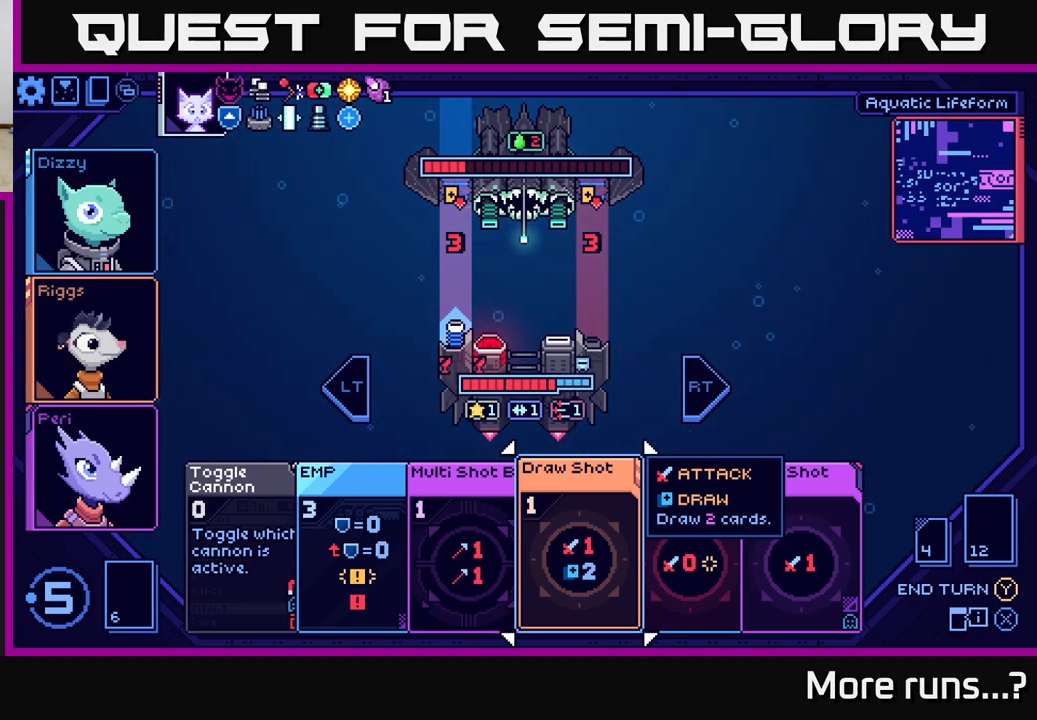
{"buttons": [], "left_stick": "center", "right_stick": "center", "events": []}
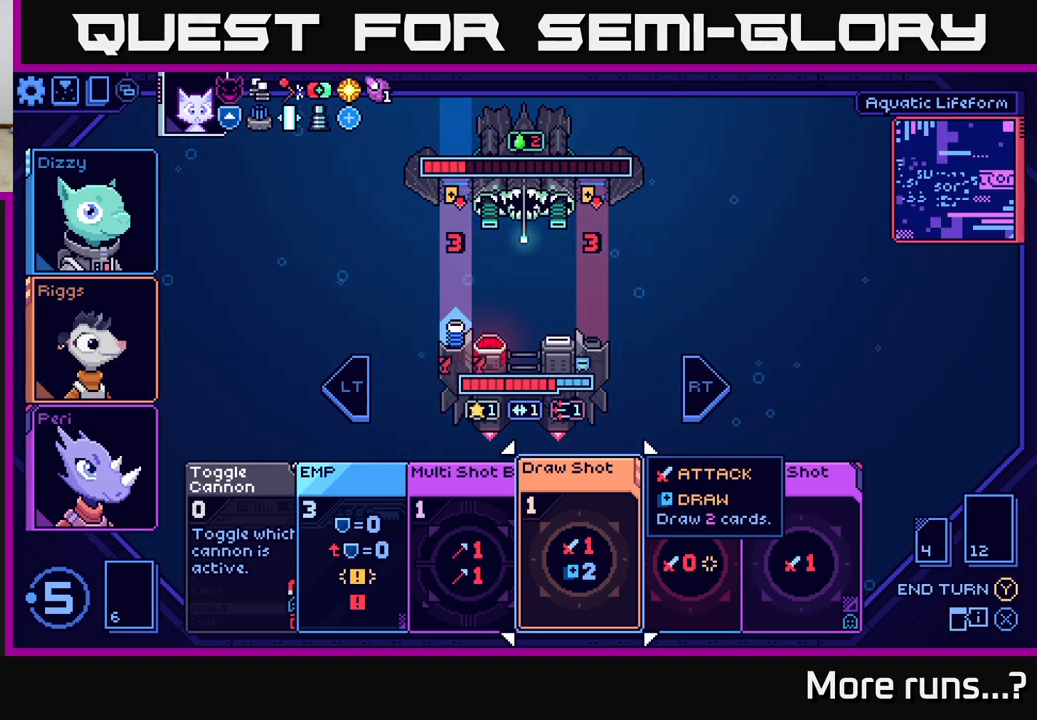
{"buttons": [], "left_stick": "center", "right_stick": "center", "events": []}
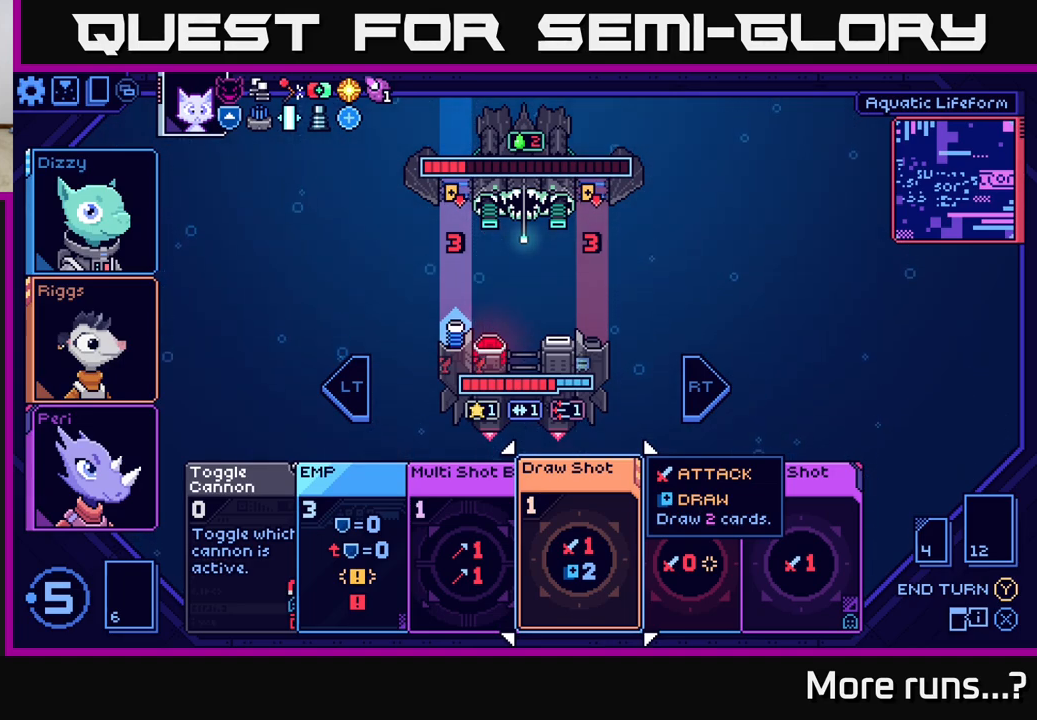
{"buttons": [], "left_stick": "center", "right_stick": "center", "events": []}
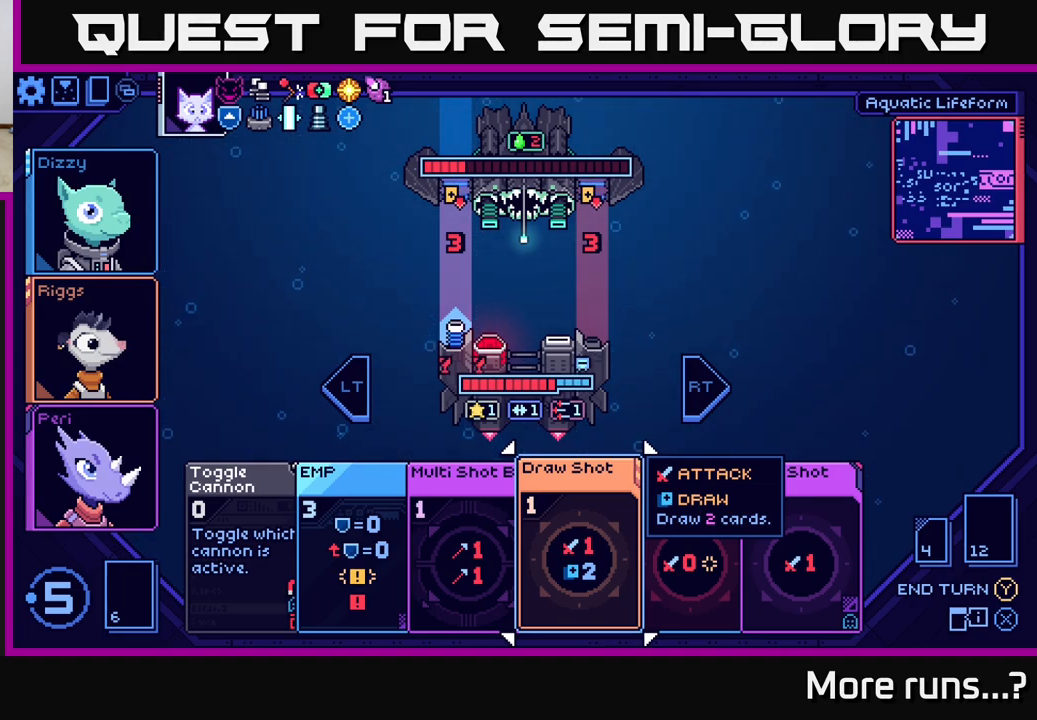
{"buttons": [], "left_stick": "center", "right_stick": "center", "events": []}
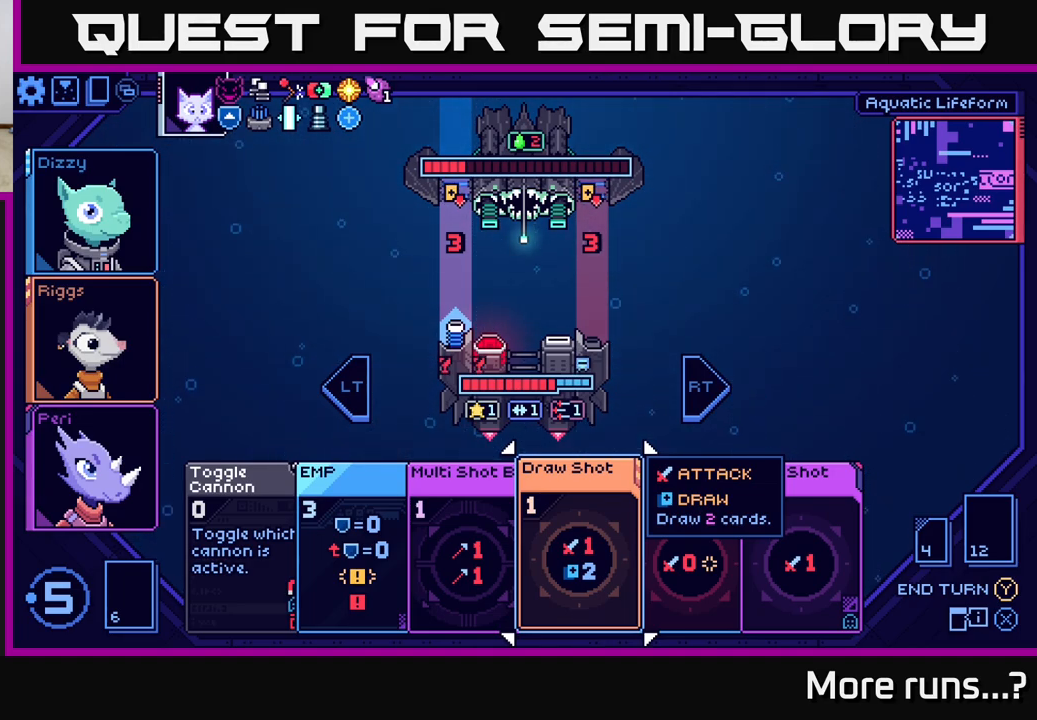
{"buttons": [], "left_stick": "center", "right_stick": "center", "events": []}
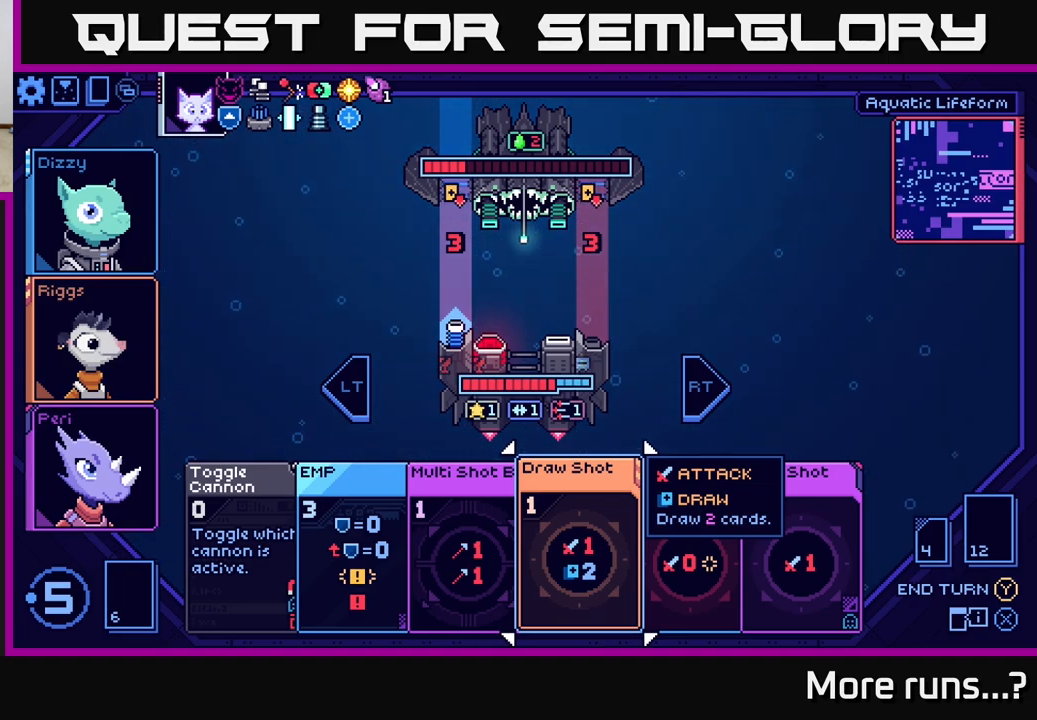
{"buttons": [], "left_stick": "center", "right_stick": "center", "events": []}
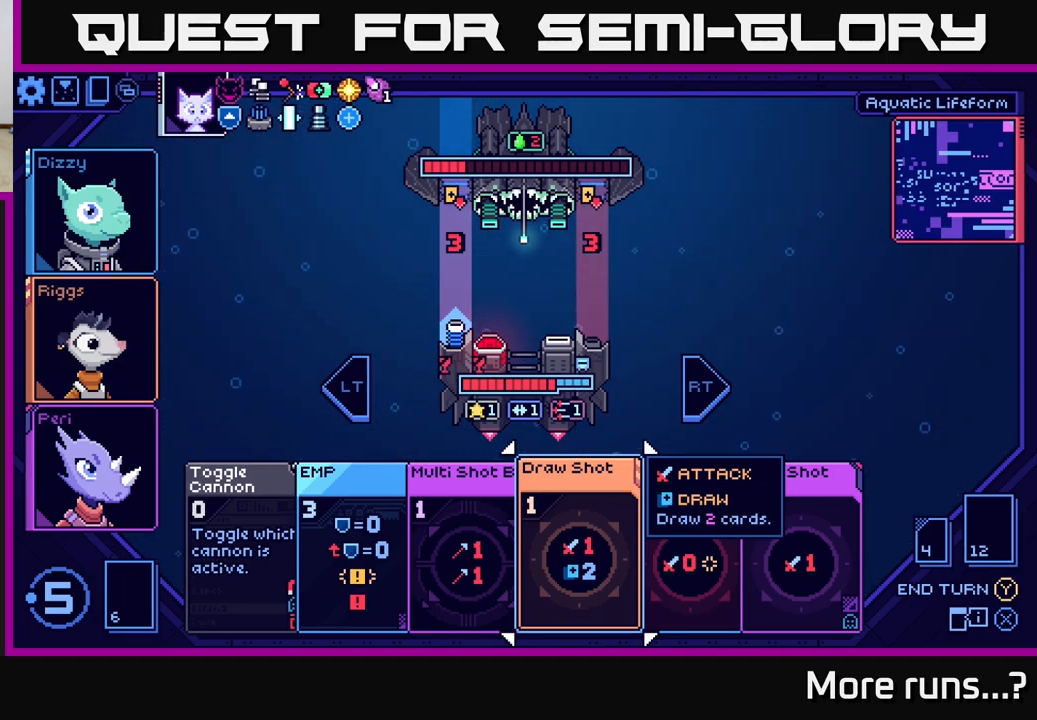
{"buttons": [], "left_stick": "center", "right_stick": "center", "events": [[17, "left_stick", "left"], [217, "left_stick", "center"]]}
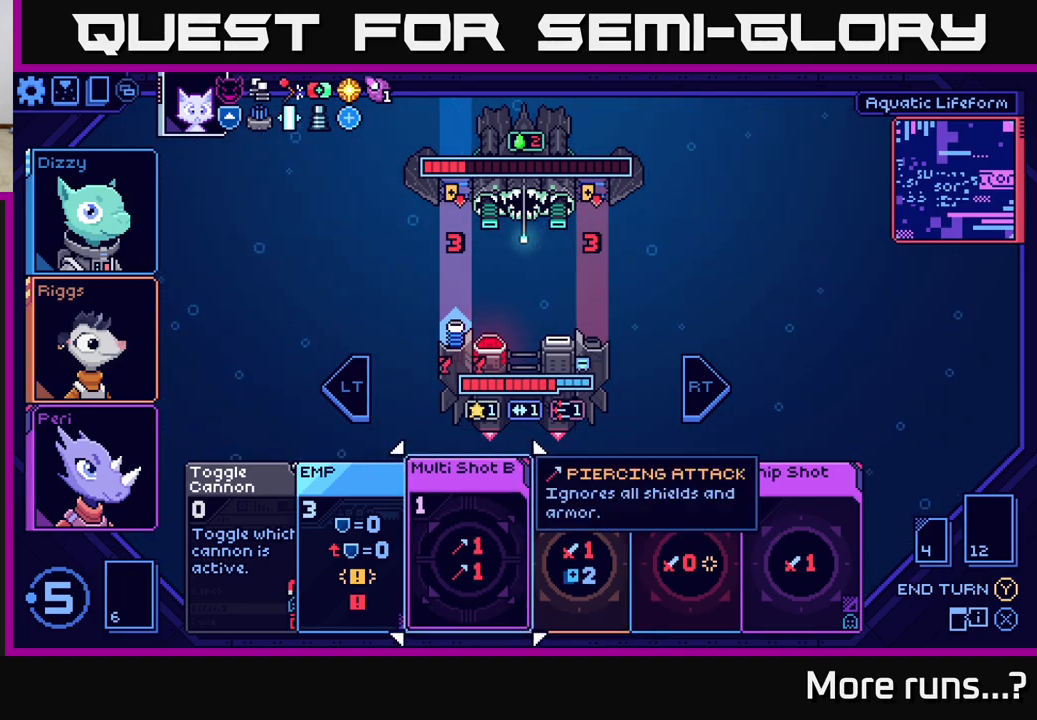
{"buttons": [], "left_stick": "center", "right_stick": "center", "events": [[267, "left_stick", "right"], [483, "left_stick", "center"]]}
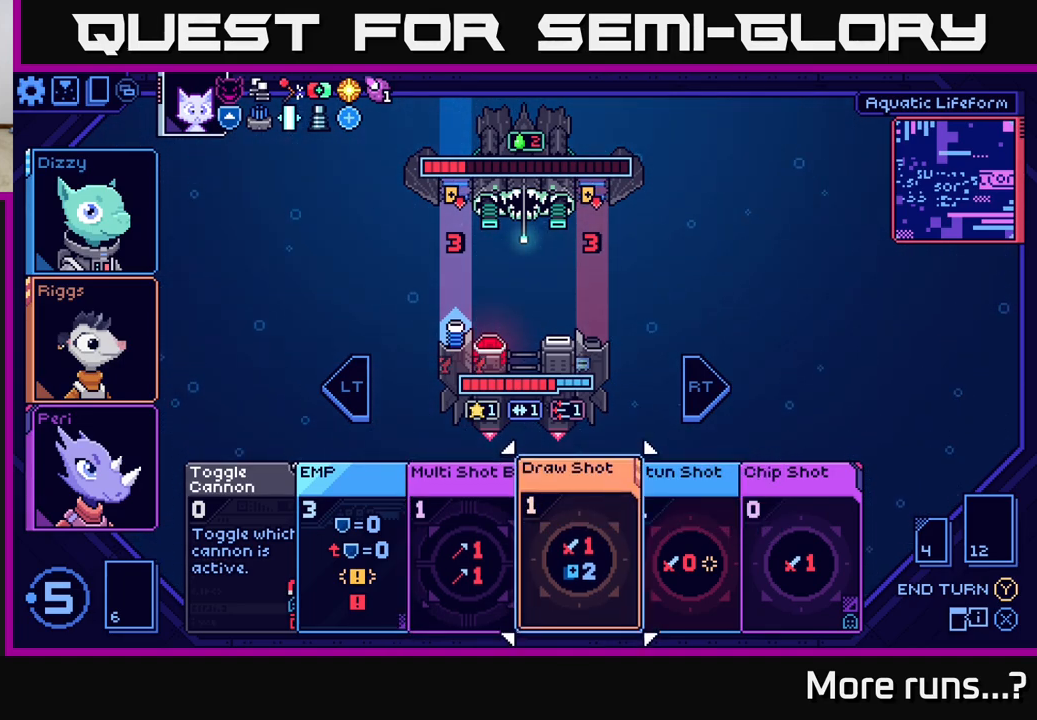
{"buttons": [], "left_stick": "center", "right_stick": "center", "events": [[83, "left_stick", "left"], [283, "left_stick", "center"]]}
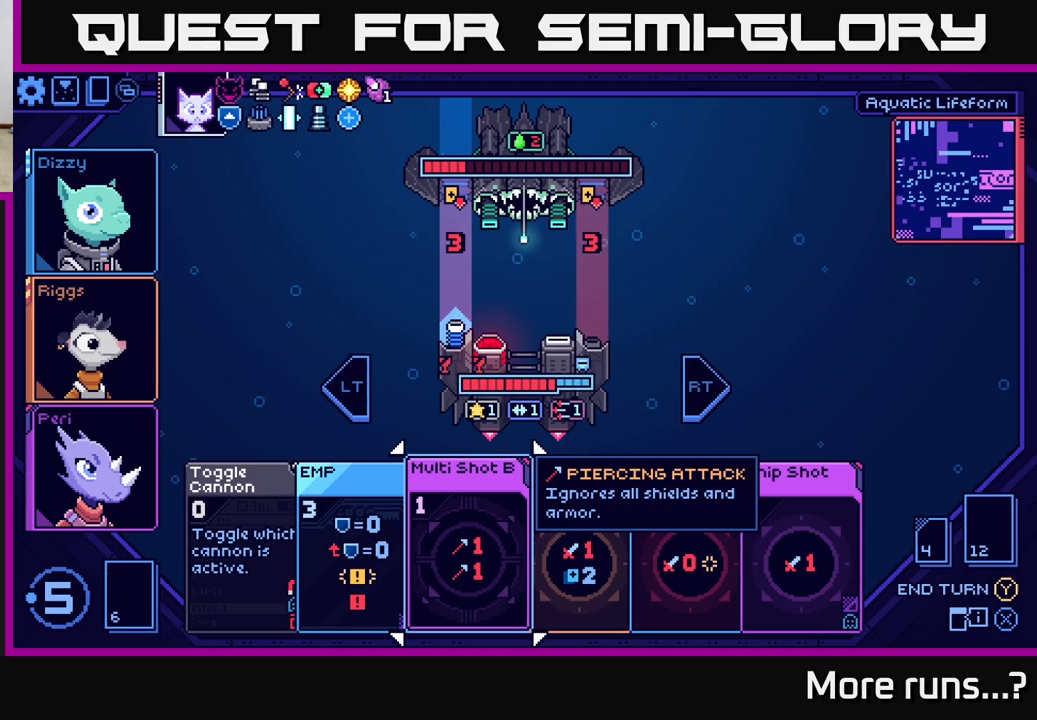
{"buttons": [], "left_stick": "center", "right_stick": "center", "events": []}
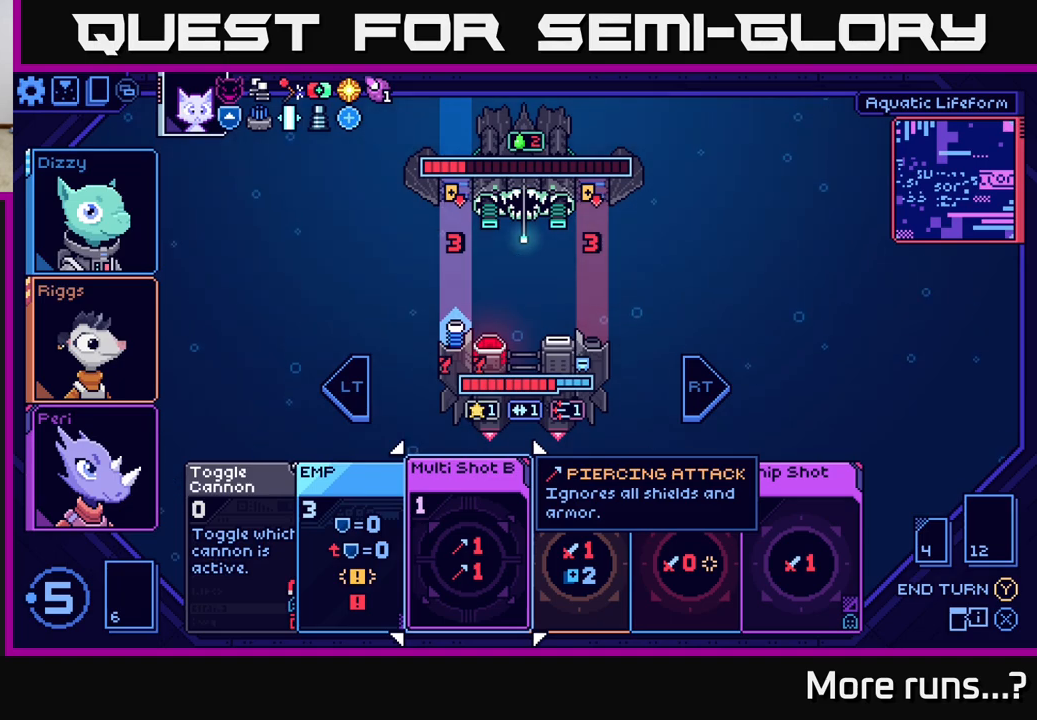
{"buttons": [], "left_stick": "right", "right_stick": "center", "events": [[33, "left_stick", "right"], [233, "left_stick", "center"], [367, "left_stick", "right"]]}
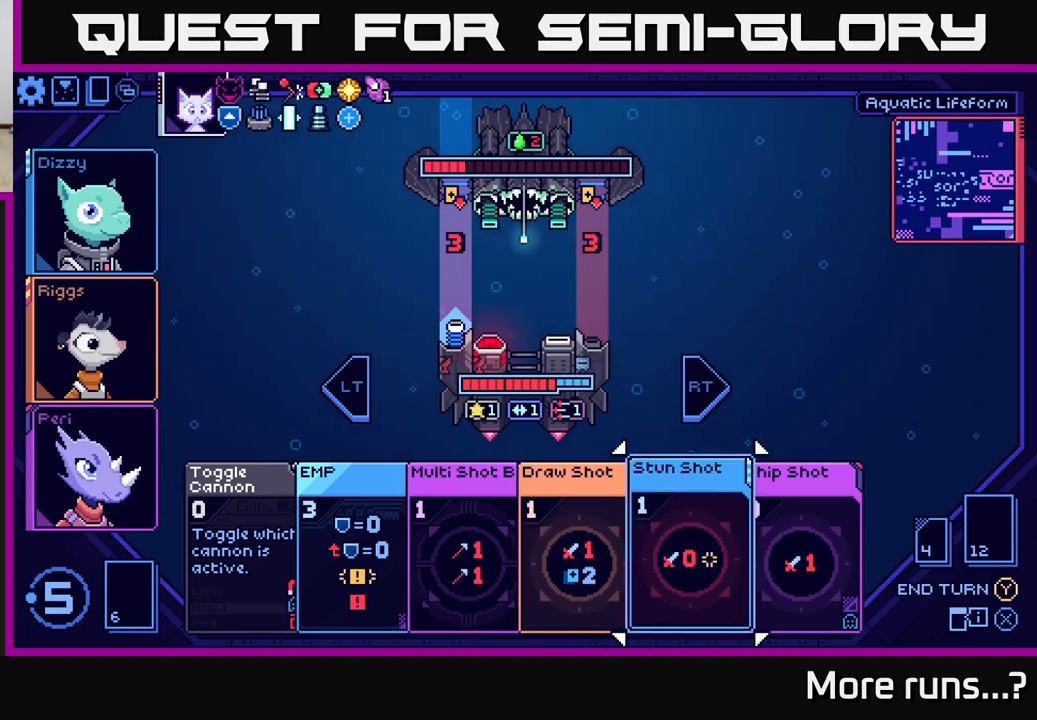
{"buttons": [], "left_stick": "center", "right_stick": "center", "events": [[50, "left_stick", "center"]]}
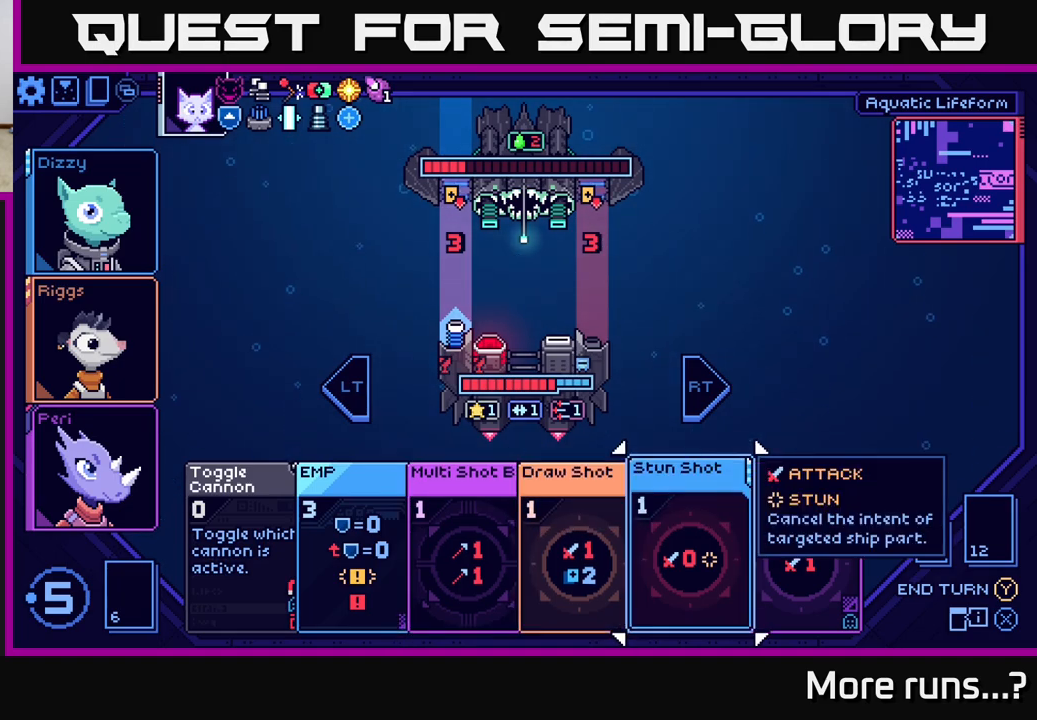
{"buttons": [], "left_stick": "center", "right_stick": "center", "events": [[217, "left_stick", "left"], [400, "left_stick", "center"]]}
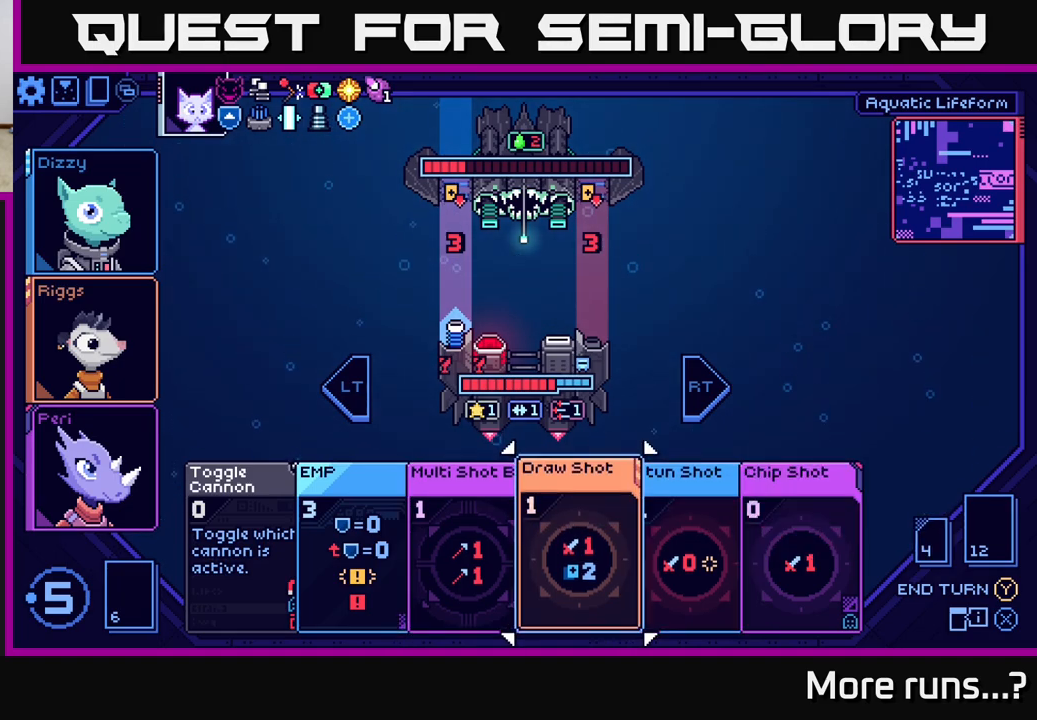
{"buttons": [], "left_stick": "right", "right_stick": "center", "events": [[67, "left_stick", "left"], [267, "left_stick", "center"], [483, "left_stick", "right"]]}
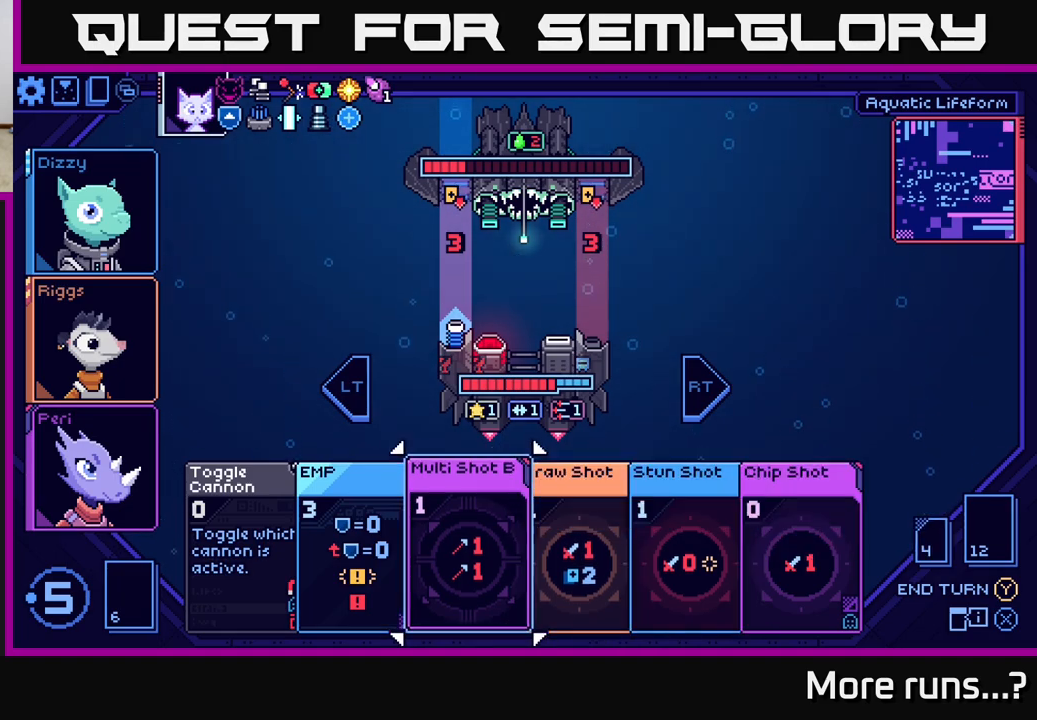
{"buttons": [], "left_stick": "right", "right_stick": "center", "events": [[167, "left_stick", "center"], [300, "left_stick", "right"]]}
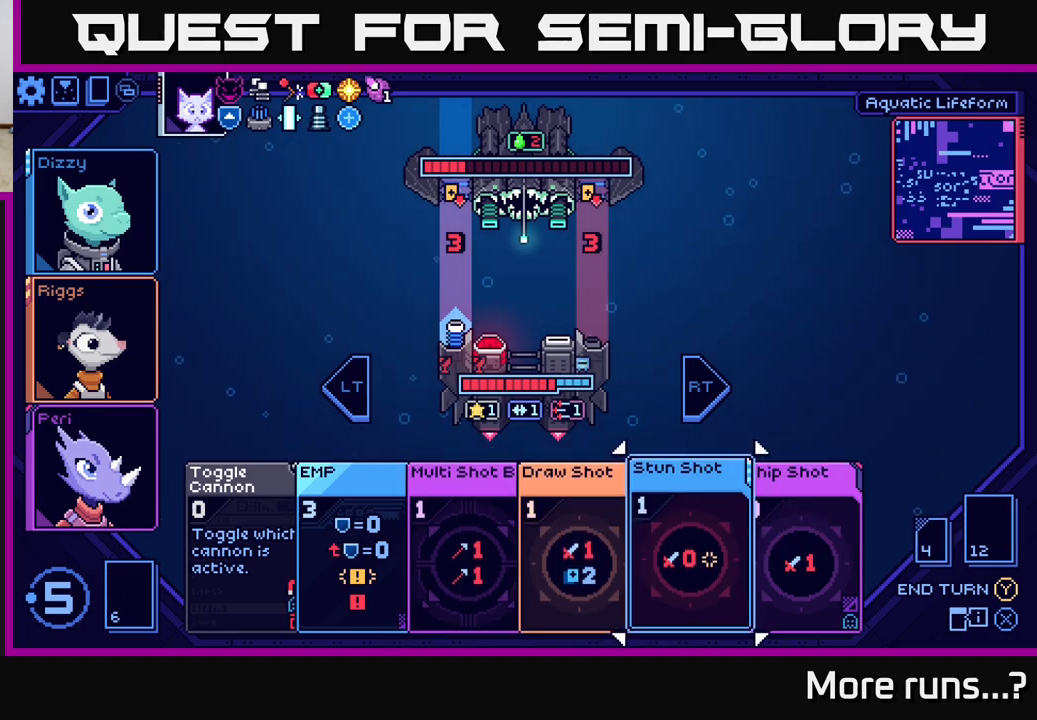
{"buttons": [], "left_stick": "center", "right_stick": "center", "events": [[100, "left_stick", "center"]]}
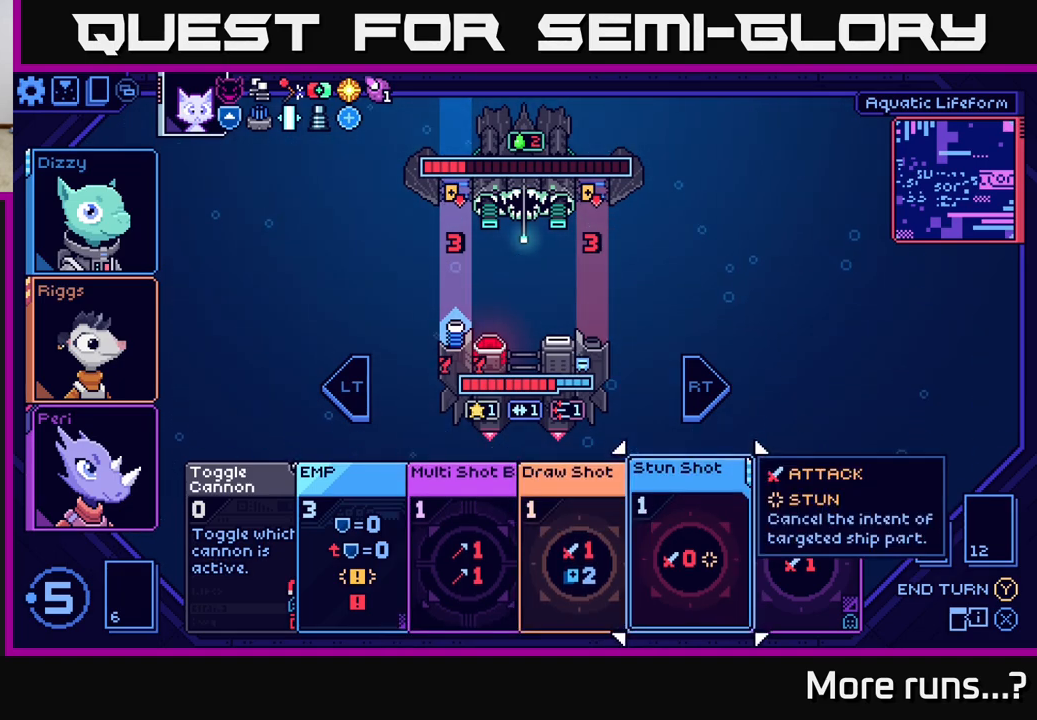
{"buttons": [], "left_stick": "center", "right_stick": "center", "events": [[150, "left_stick", "right"], [367, "left_stick", "center"]]}
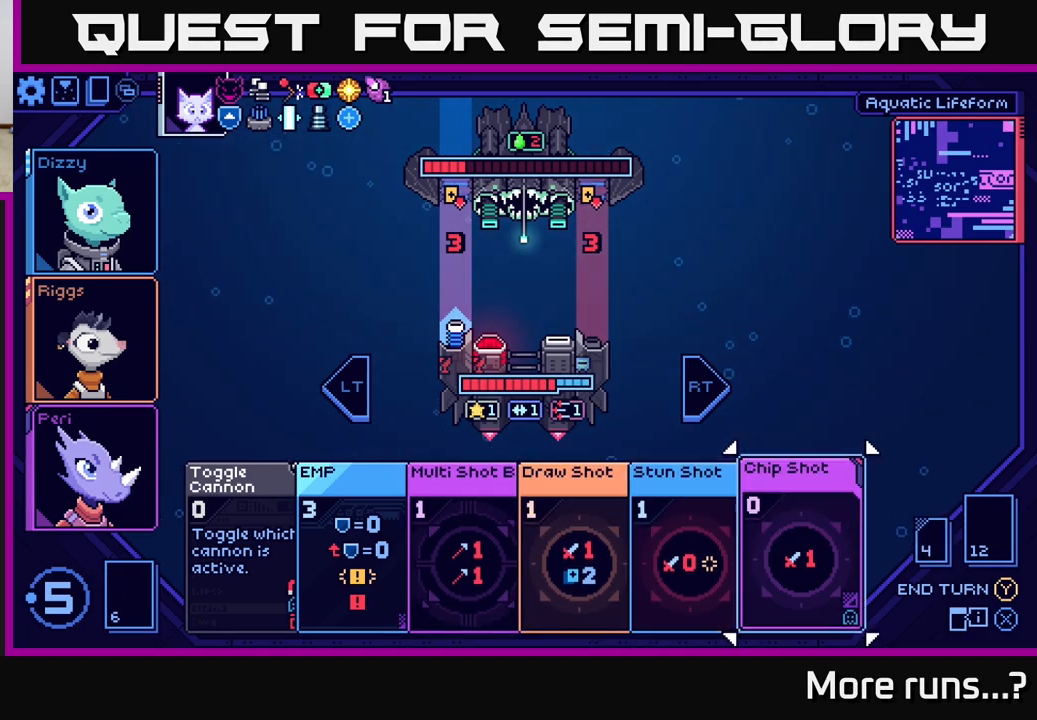
{"buttons": [], "left_stick": "center", "right_stick": "center", "events": []}
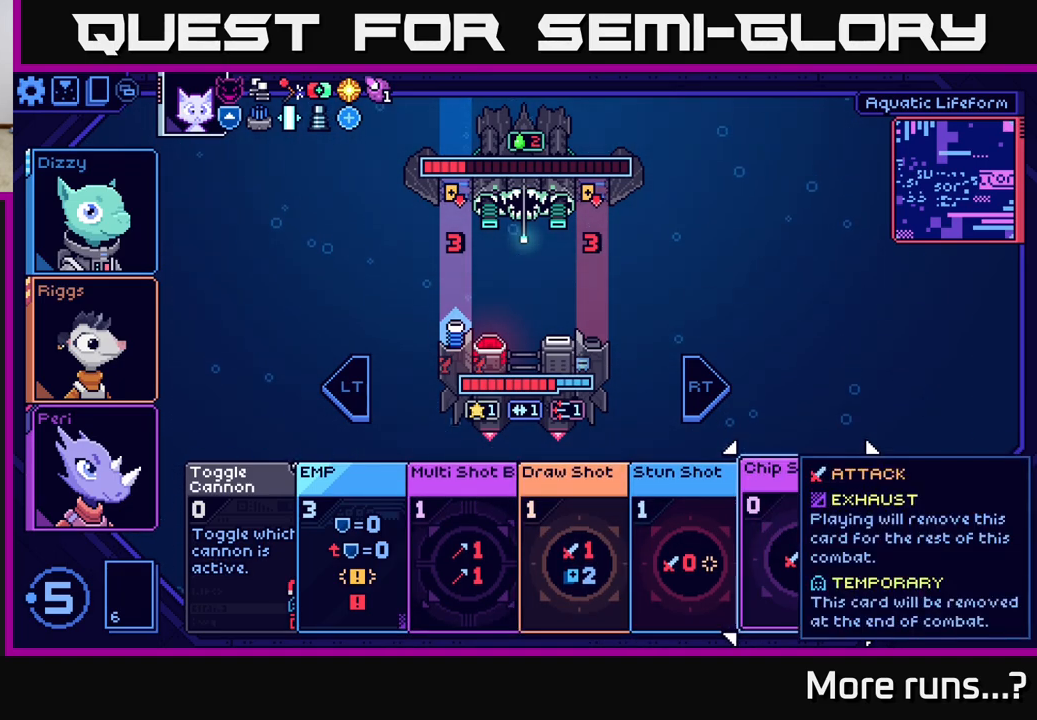
{"buttons": [], "left_stick": "left", "right_stick": "center", "events": [[333, "left_stick", "left"]]}